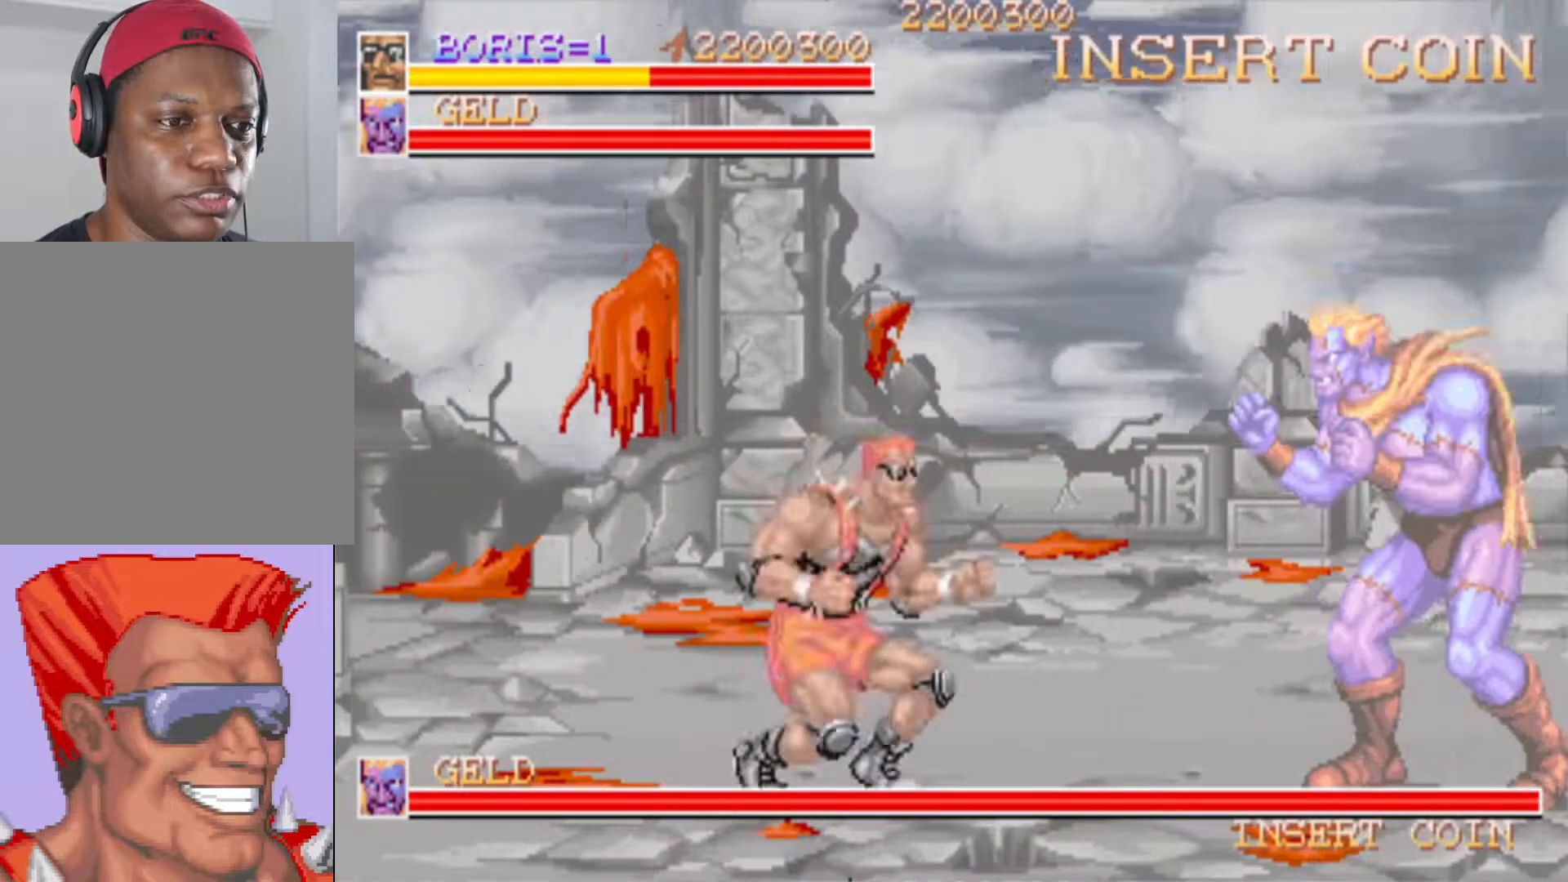
Gameplay with a controller (PlayStation layout); each line is a JSON object with the inputs held at the frame after it. "events" lists button and stick changes between this image and that frame as [ms after this image, input, new state], when the widget could be followed in between. Not read: L3 R3.
{"buttons": [], "left_stick": "center", "right_stick": "center", "events": [[84, "DPAD_DOWN", "down"], [84, "DPAD_RIGHT", "down"], [100, "CROSS", "down"], [201, "CROSS", "up"], [267, "SQUARE", "down"], [334, "SQUARE", "up"], [401, "SQUARE", "down"], [451, "DPAD_DOWN", "up"], [484, "SQUARE", "up"], [501, "DPAD_RIGHT", "up"]]}
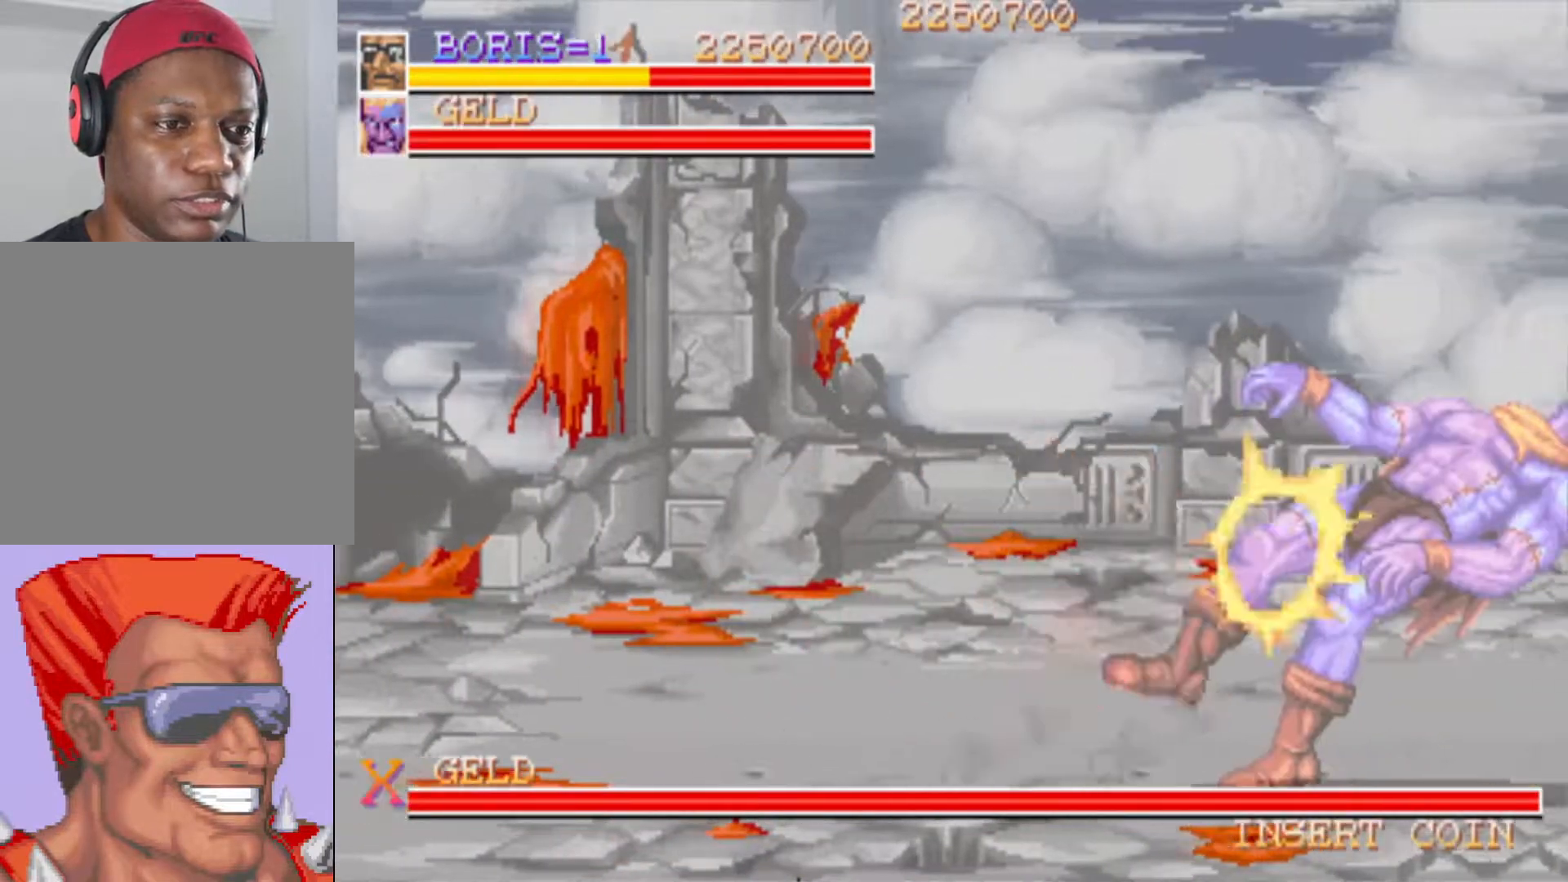
{"buttons": [], "left_stick": "center", "right_stick": "center", "events": [[50, "SQUARE", "down"], [167, "SQUARE", "up"], [233, "SQUARE", "down"], [284, "SQUARE", "up"]]}
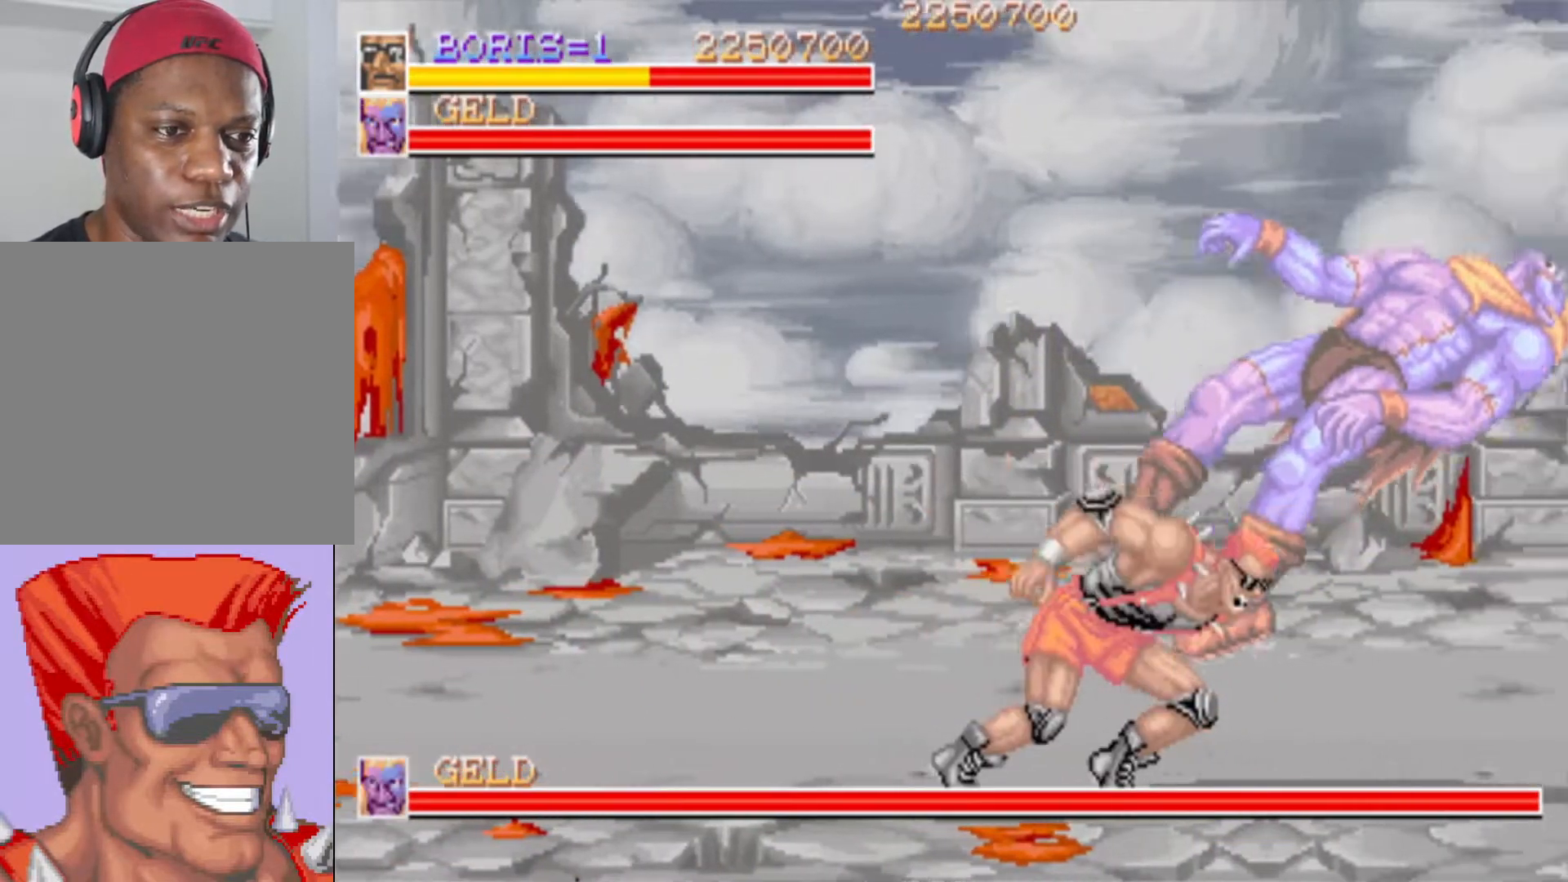
{"buttons": [], "left_stick": "center", "right_stick": "center", "events": []}
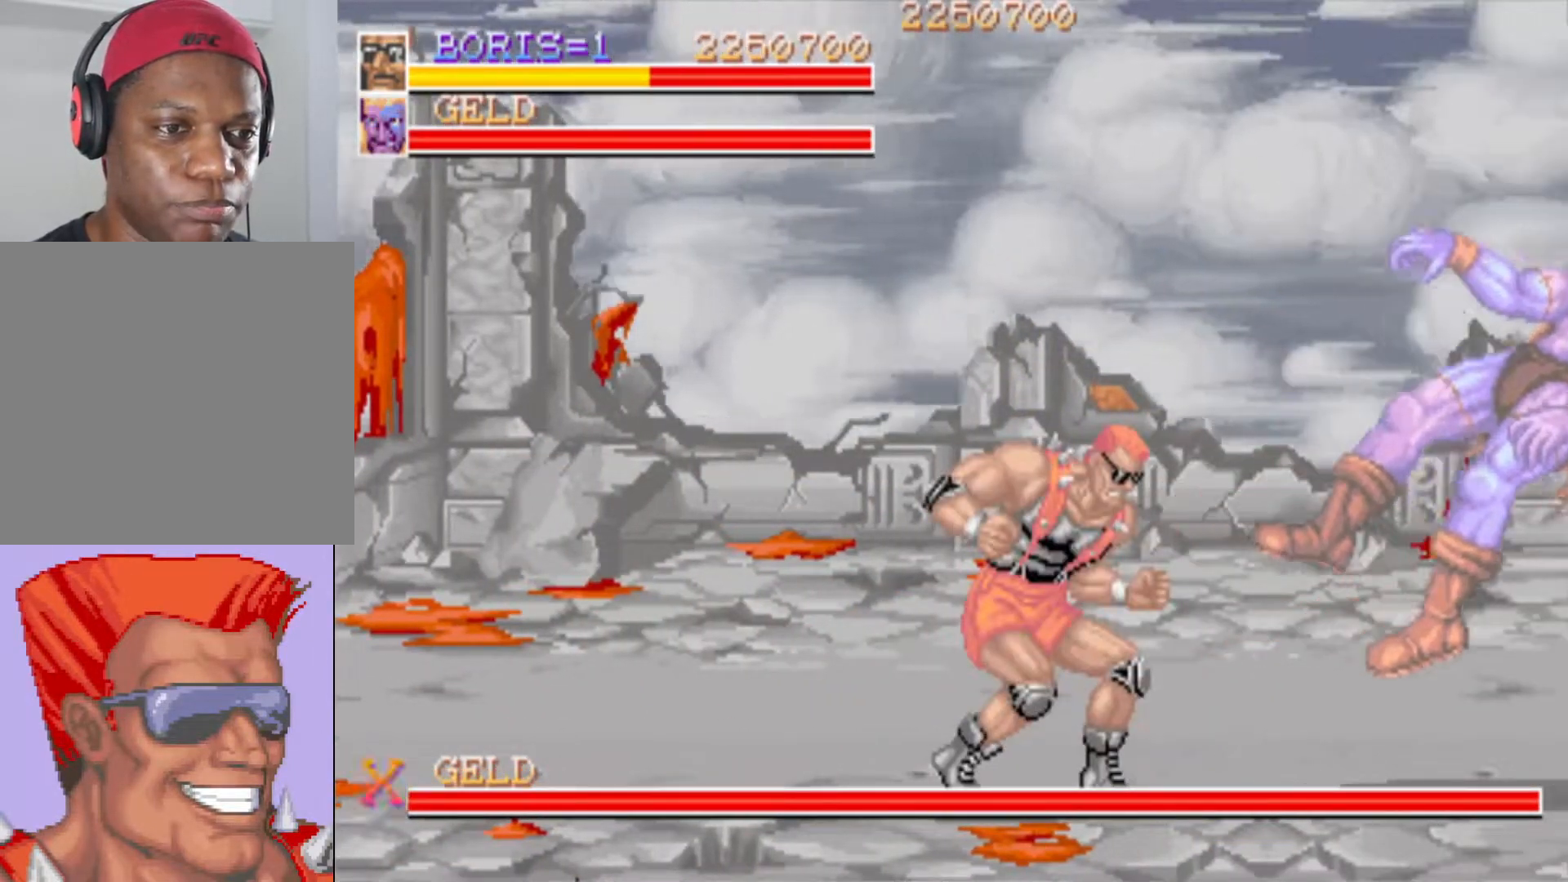
{"buttons": ["DPAD_RIGHT"], "left_stick": "center", "right_stick": "center", "events": [[67, "DPAD_RIGHT", "down"]]}
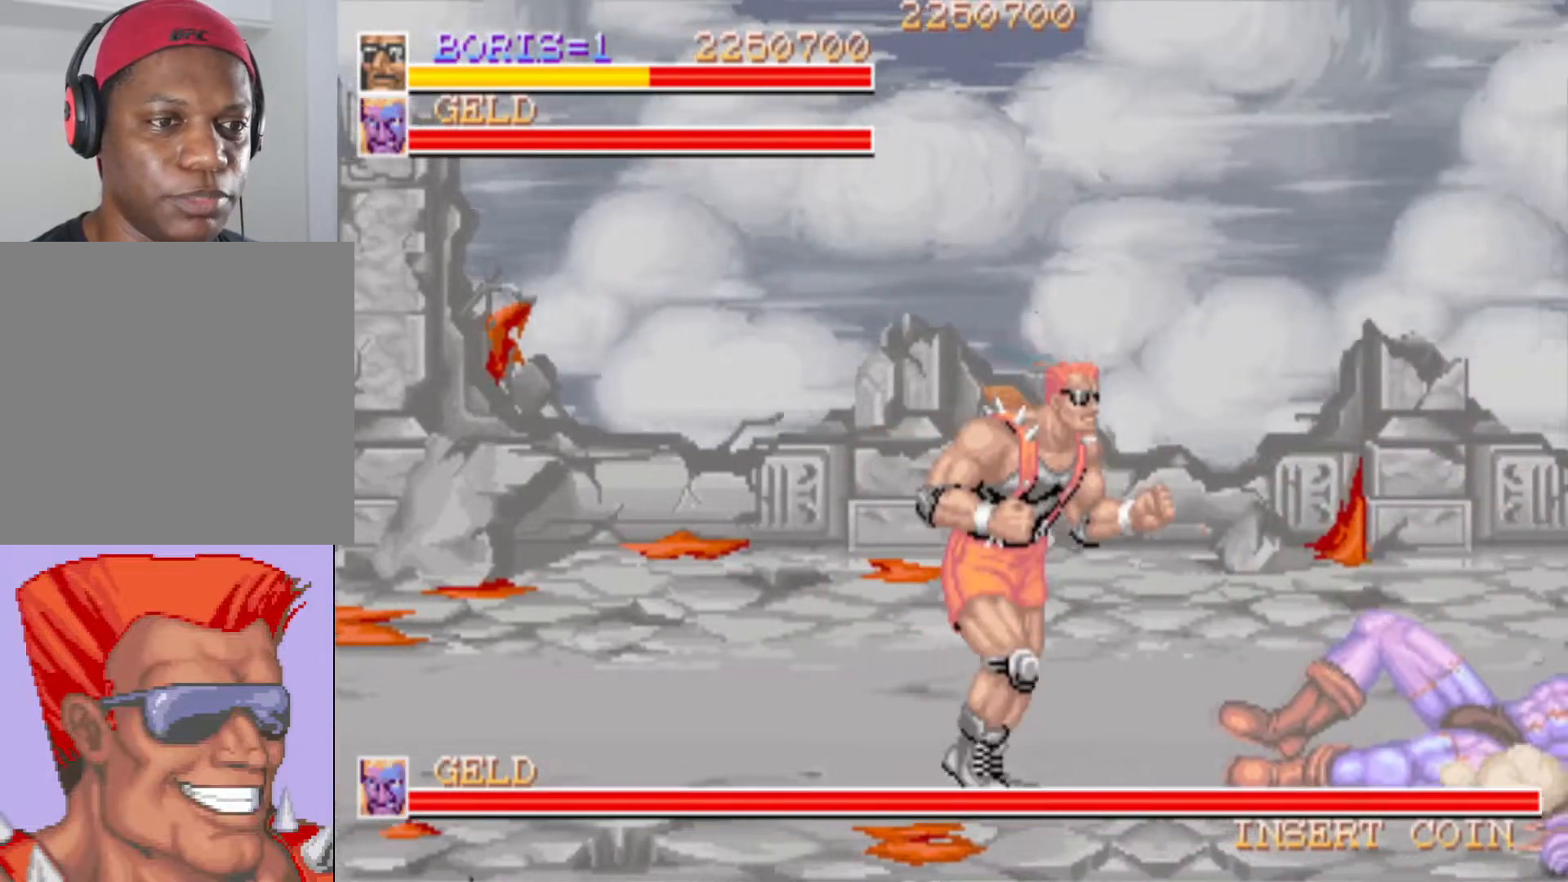
{"buttons": [], "left_stick": "center", "right_stick": "center", "events": [[84, "DPAD_RIGHT", "up"]]}
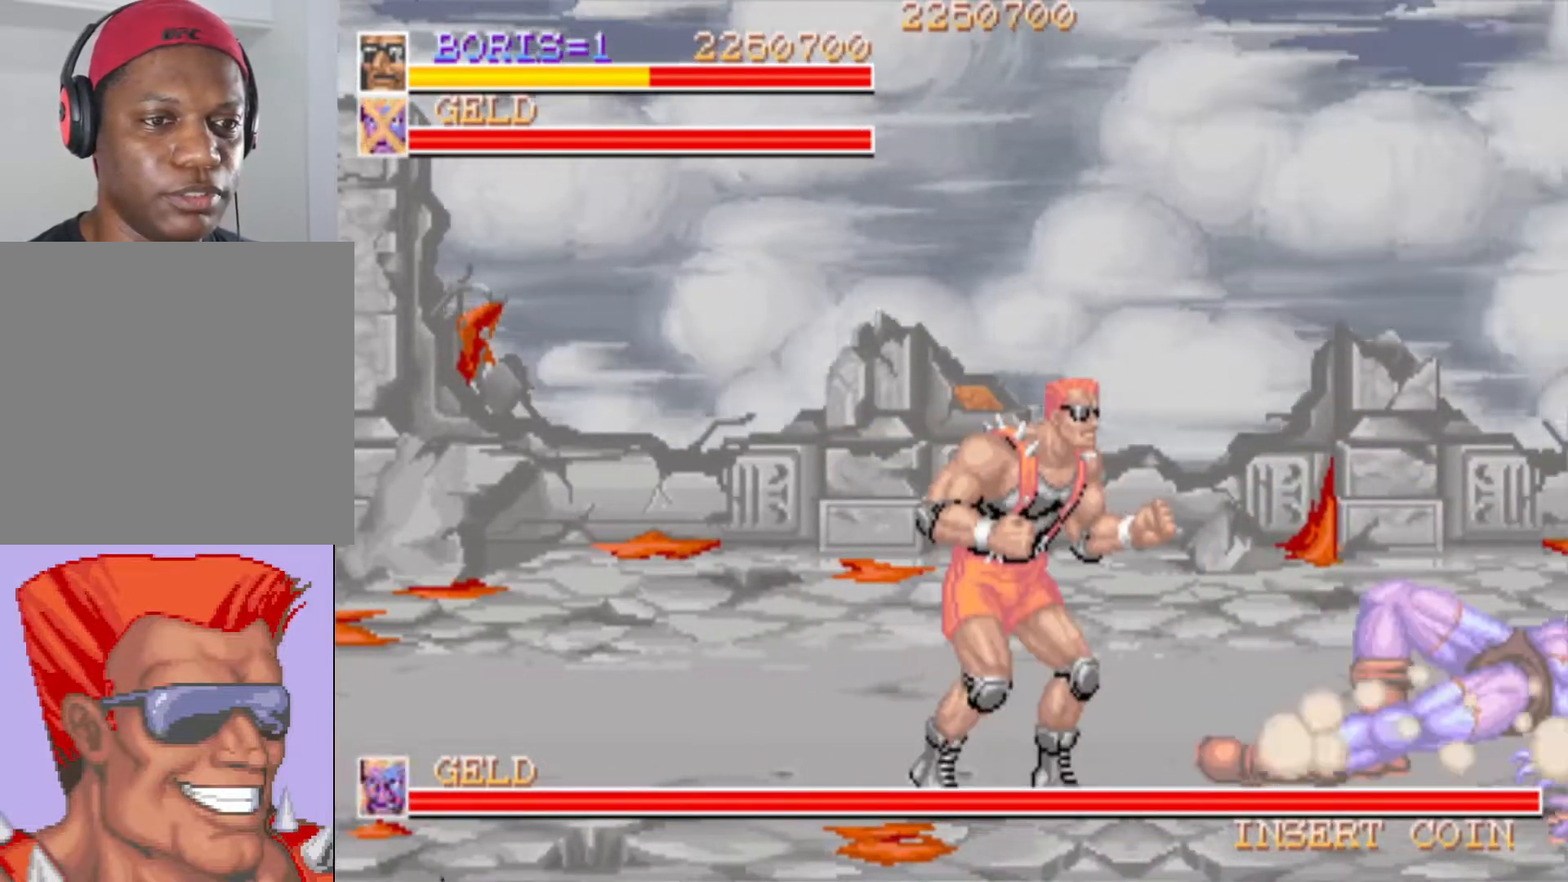
{"buttons": [], "left_stick": "center", "right_stick": "center", "events": []}
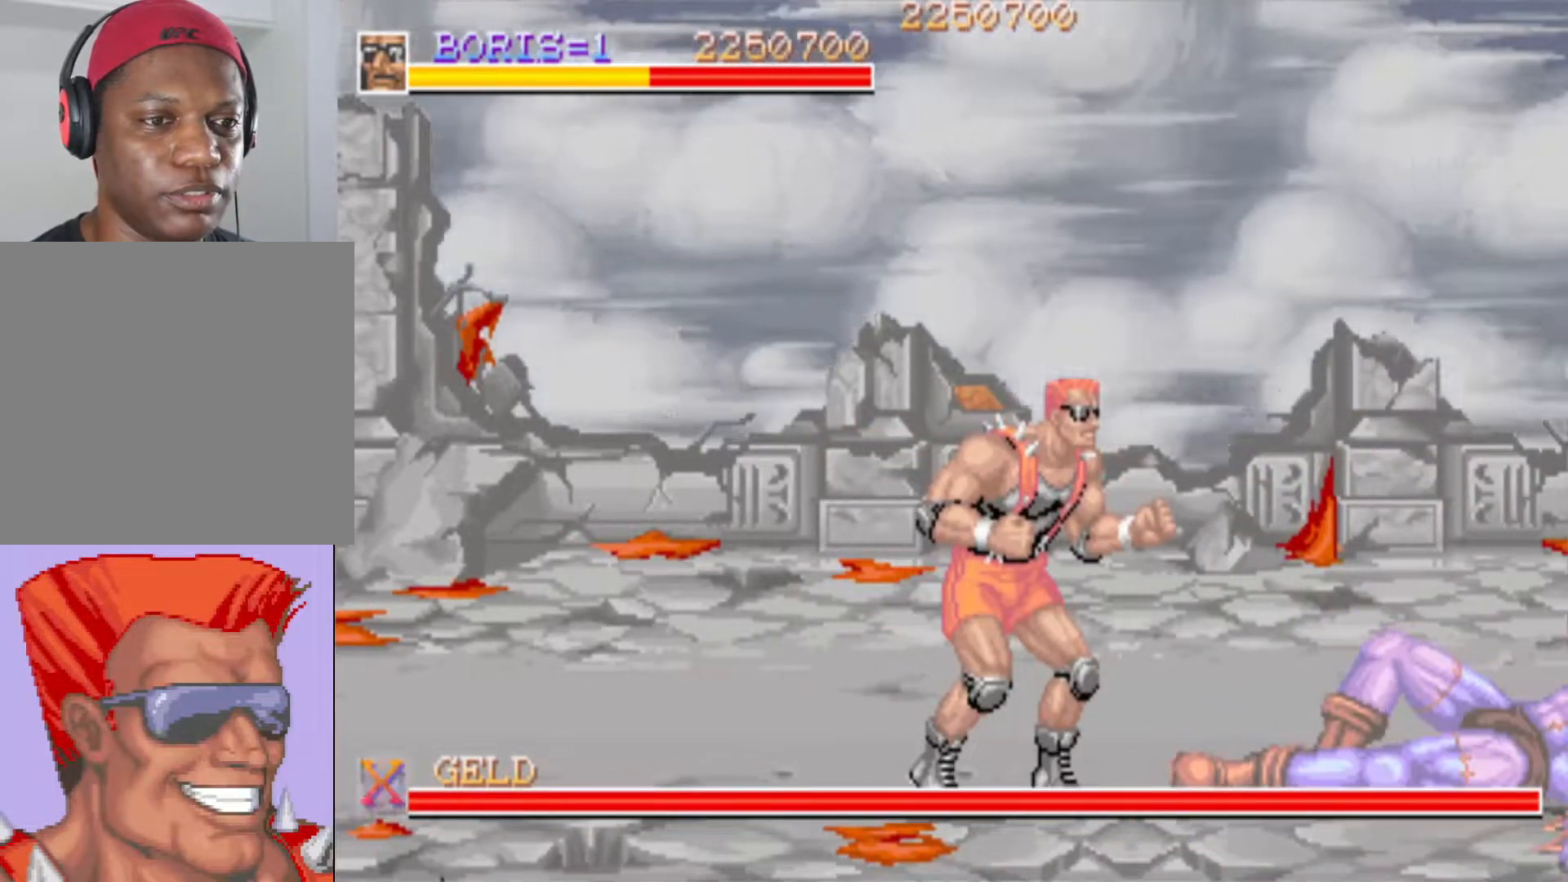
{"buttons": [], "left_stick": "center", "right_stick": "center", "events": []}
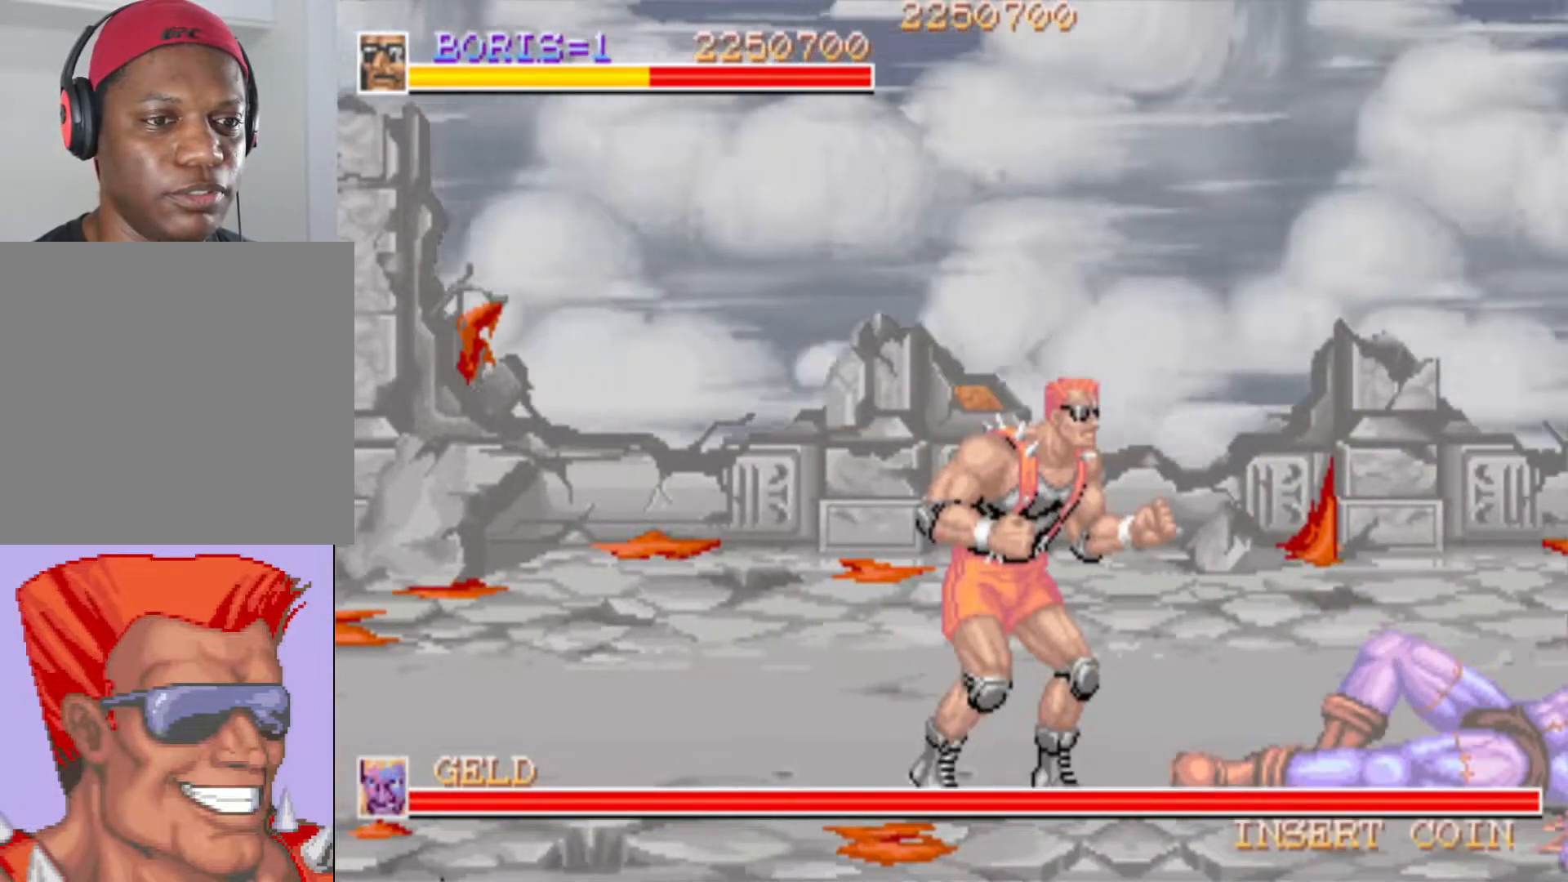
{"buttons": [], "left_stick": "center", "right_stick": "center", "events": []}
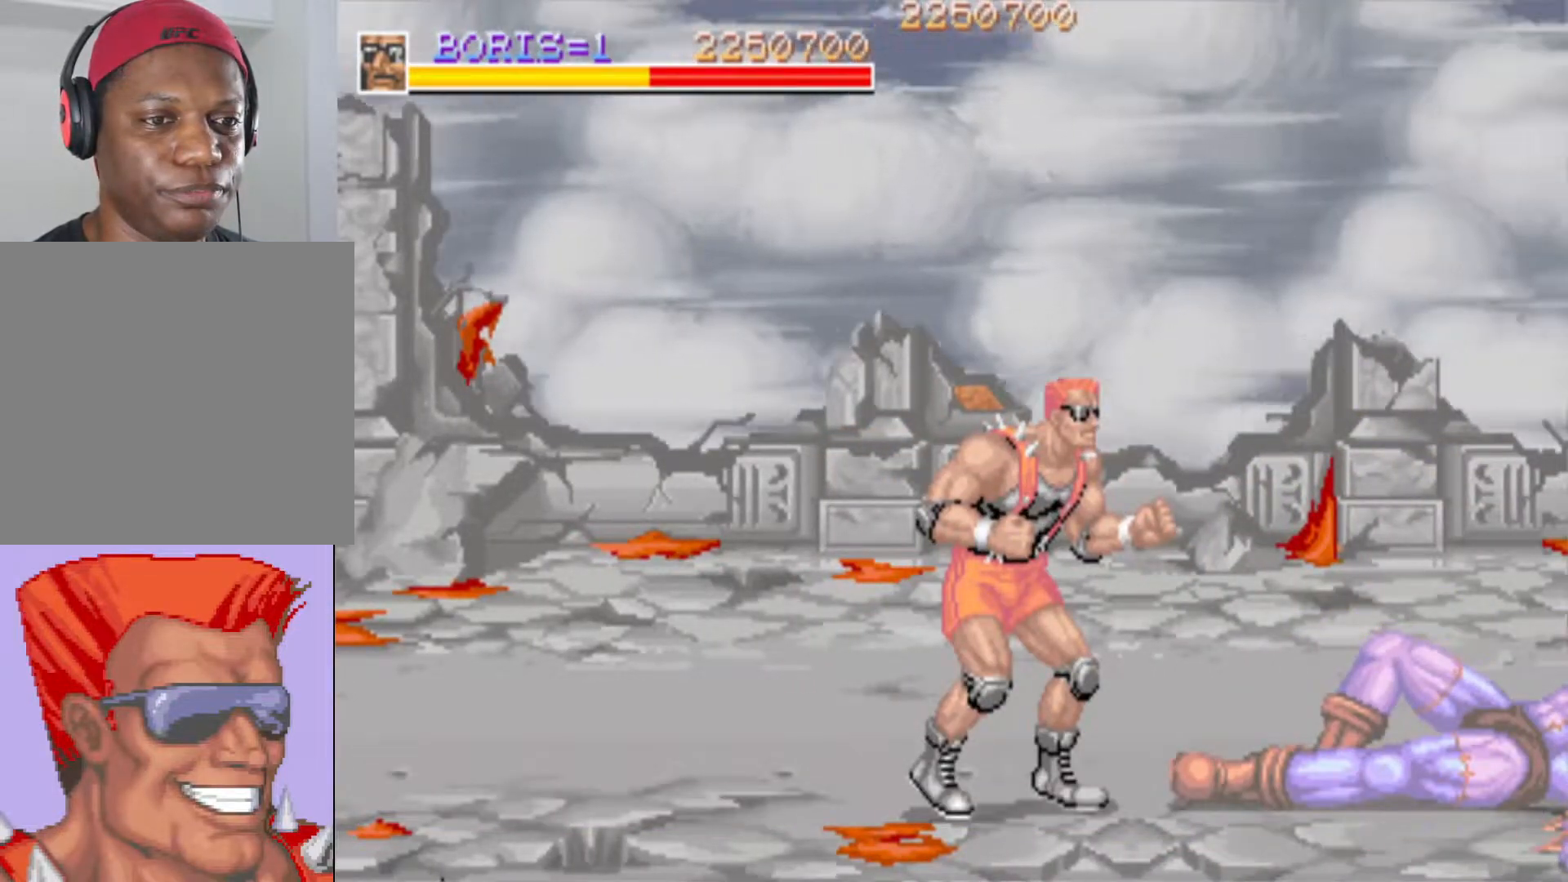
{"buttons": [], "left_stick": "center", "right_stick": "center", "events": []}
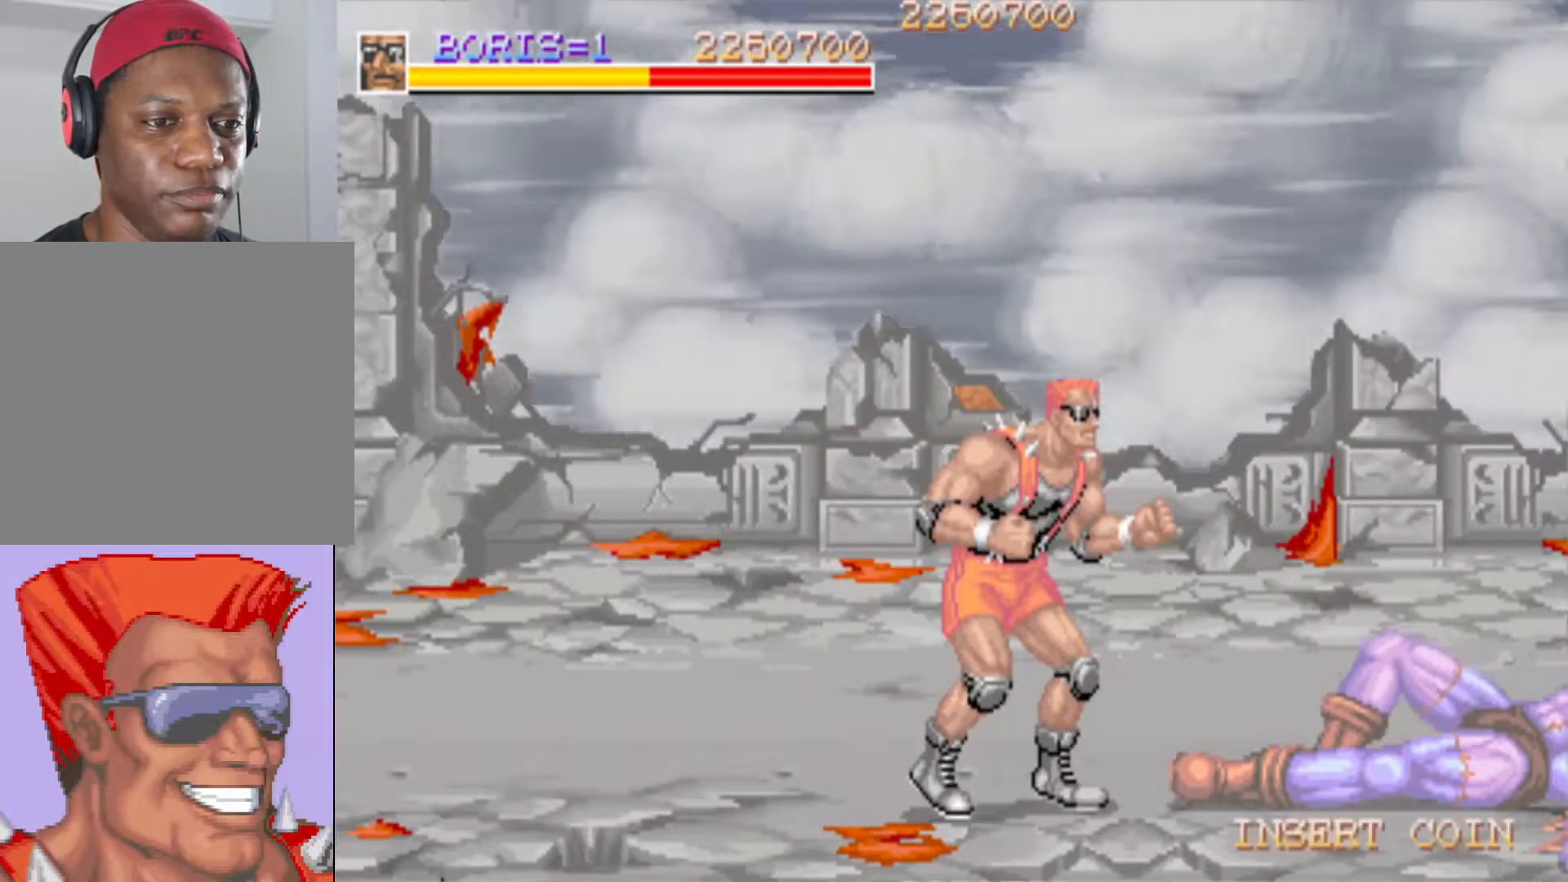
{"buttons": [], "left_stick": "center", "right_stick": "center", "events": []}
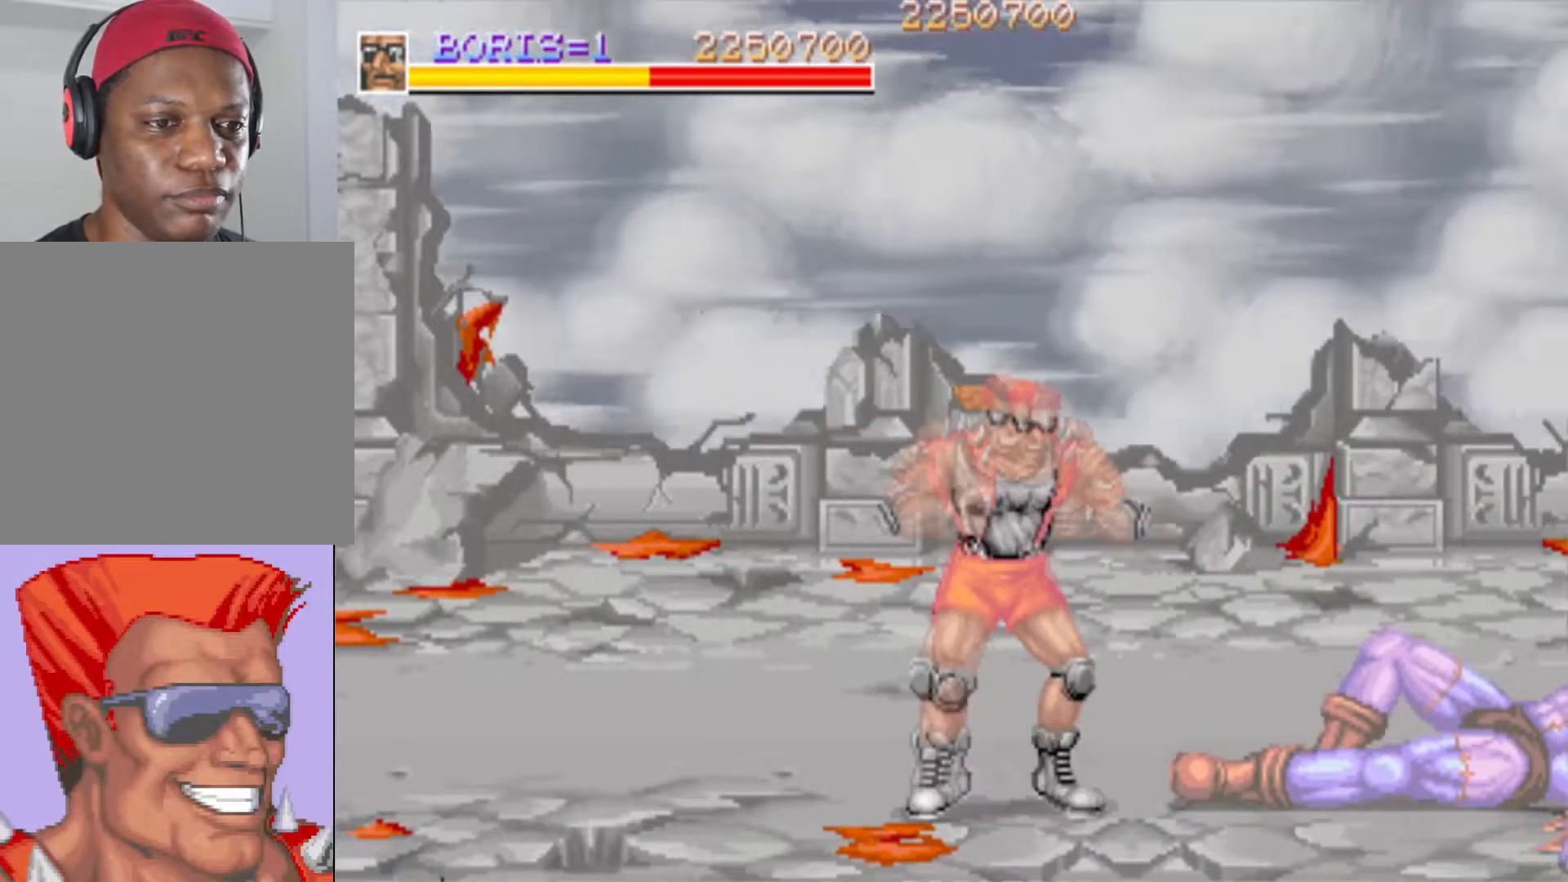
{"buttons": ["DPAD_RIGHT"], "left_stick": "center", "right_stick": "center", "events": [[334, "DPAD_RIGHT", "down"]]}
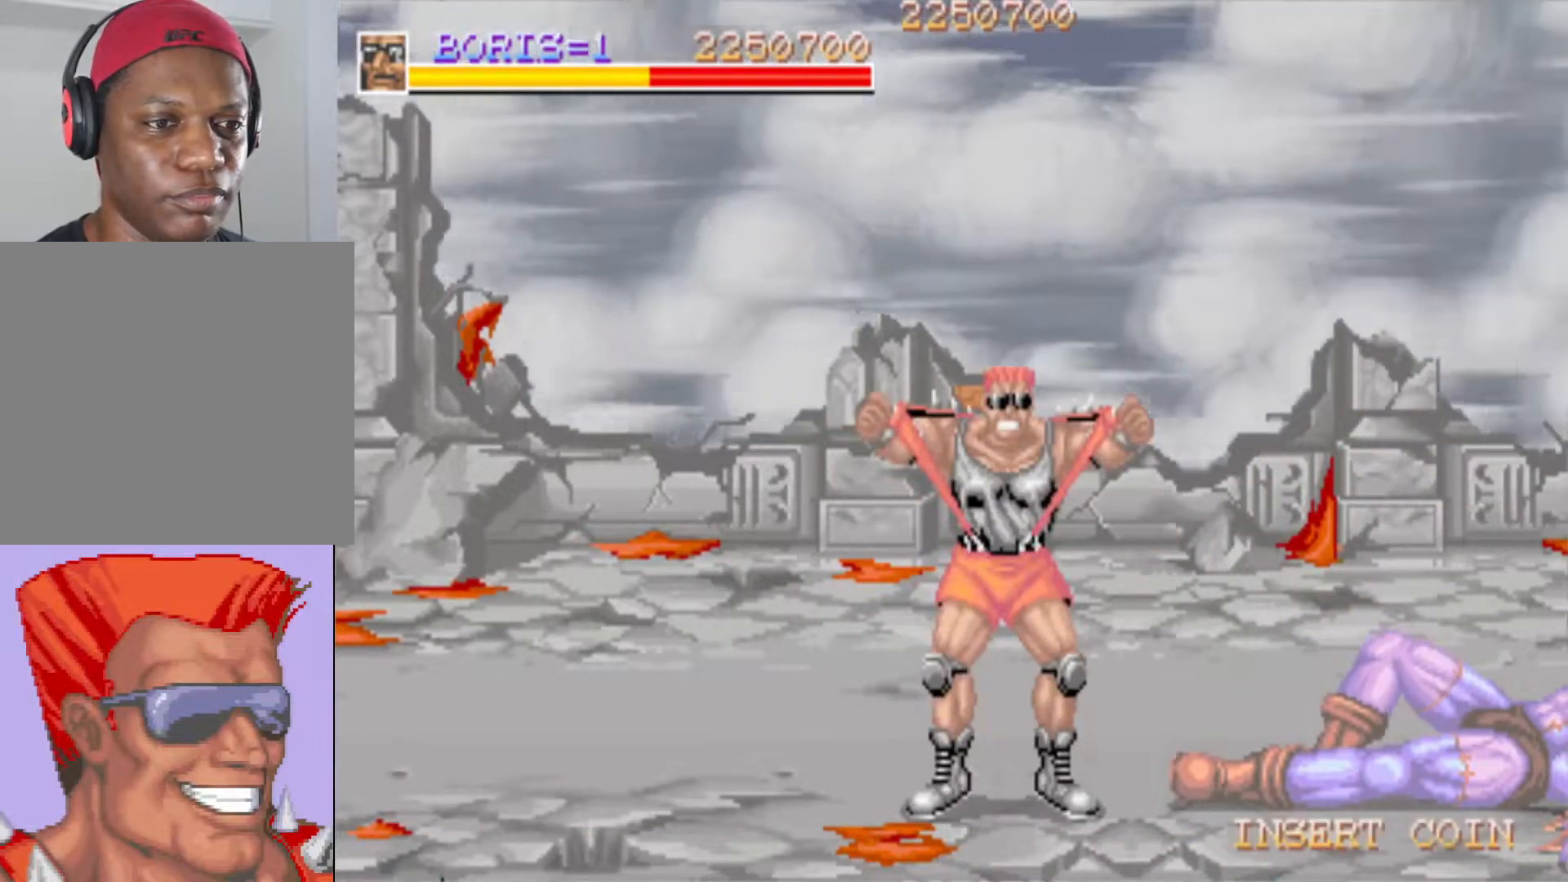
{"buttons": [], "left_stick": "center", "right_stick": "center", "events": [[367, "DPAD_RIGHT", "up"]]}